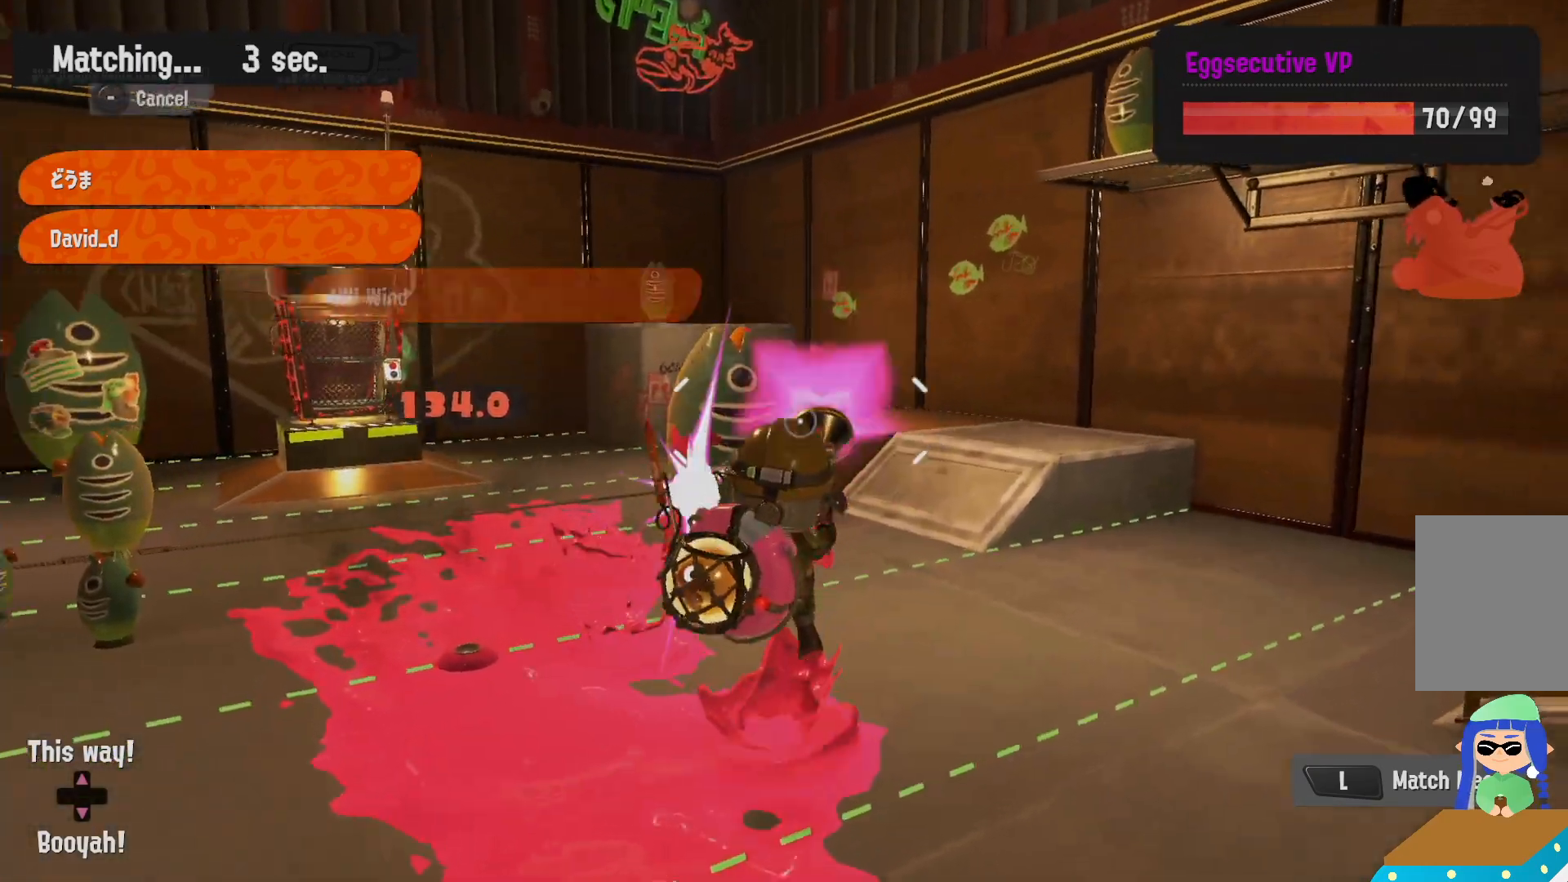
Gameplay with a controller (Nintendo layout); each line is a JSON object with the inputs held at the frame after it (dt_ms = milliseconds from this image to that frame). "events" lists button and stick changes between this image and that frame as [ms after this image, input, new state], when the widget could be followed in between. Not read: DPAD_LEFT L3 R3.
{"dt_ms": 1000, "buttons": ["R2"], "left_stick": "up", "right_stick": "center", "events": [[233, "B", "down"], [267, "left_stick", "up-right"], [367, "left_stick", "right"], [633, "left_stick", "up"], [683, "B", "up"]]}
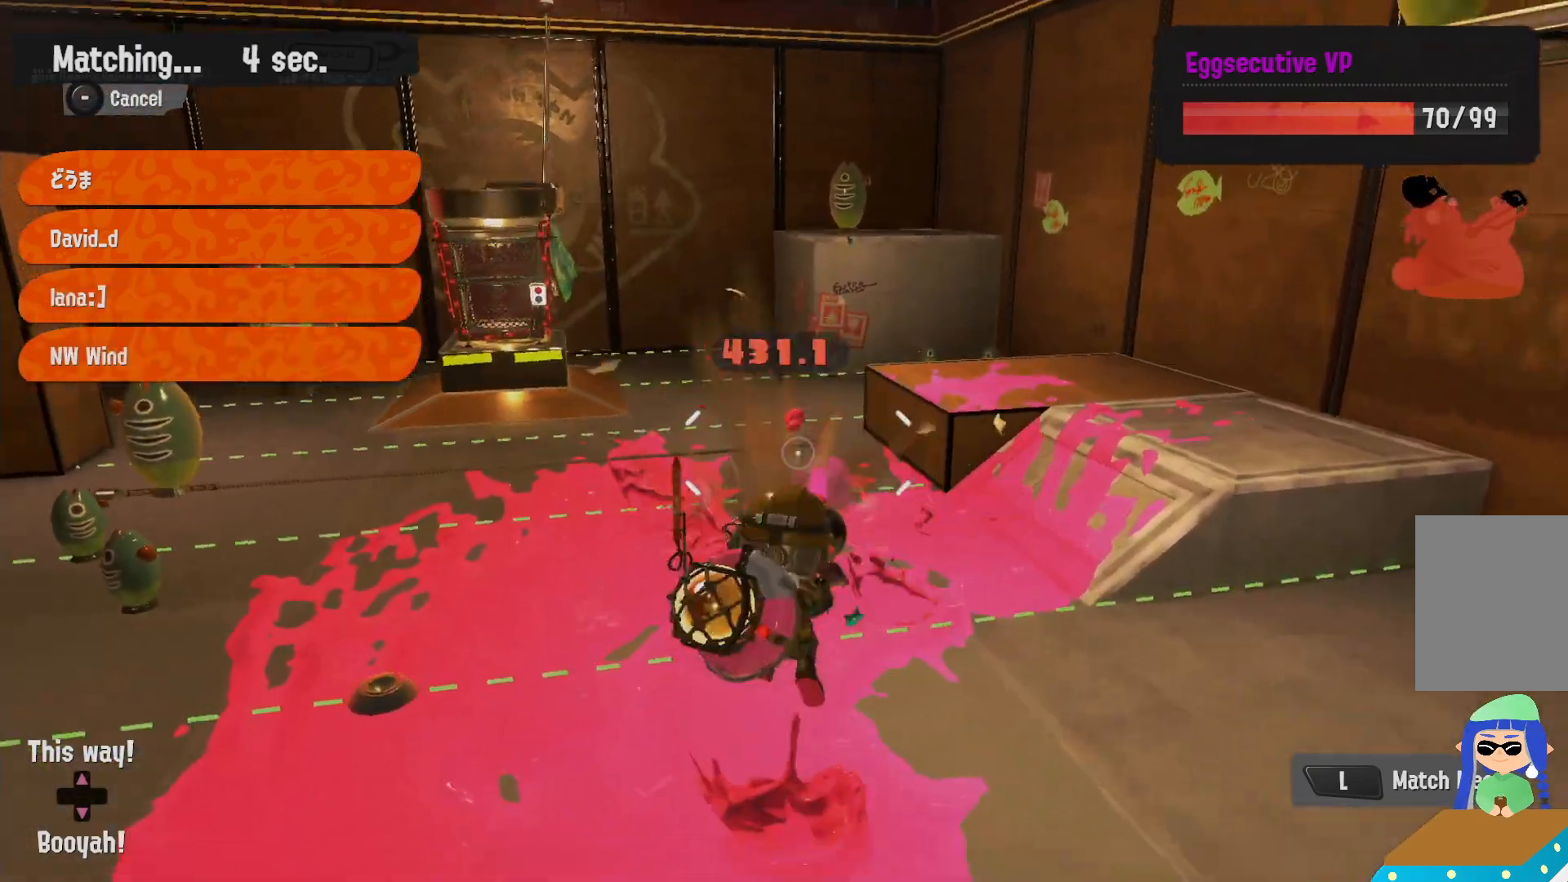
{"dt_ms": 500, "buttons": ["L2"], "left_stick": "right", "right_stick": "center", "events": [[83, "L2", "down"], [83, "right_stick", "left"], [150, "left_stick", "up-right"], [183, "R2", "up"], [233, "right_stick", "center"], [250, "left_stick", "right"], [317, "right_stick", "left"], [433, "right_stick", "center"]]}
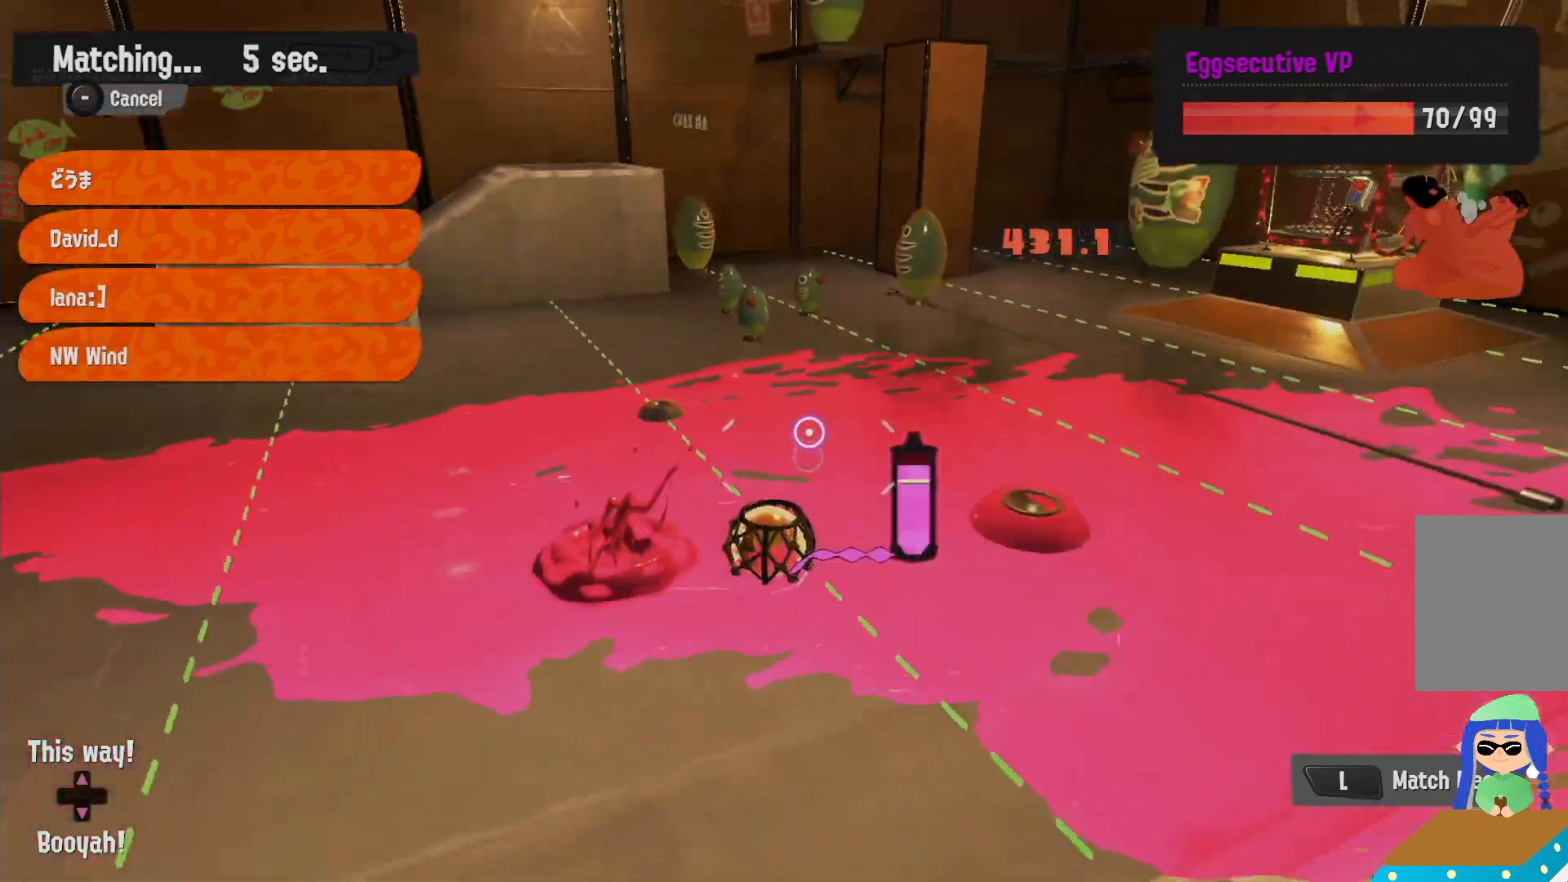
{"dt_ms": 500, "buttons": ["B", "L2"], "left_stick": "up-left", "right_stick": "center", "events": [[50, "right_stick", "down-right"], [133, "right_stick", "center"], [267, "B", "down"], [267, "left_stick", "up-left"]]}
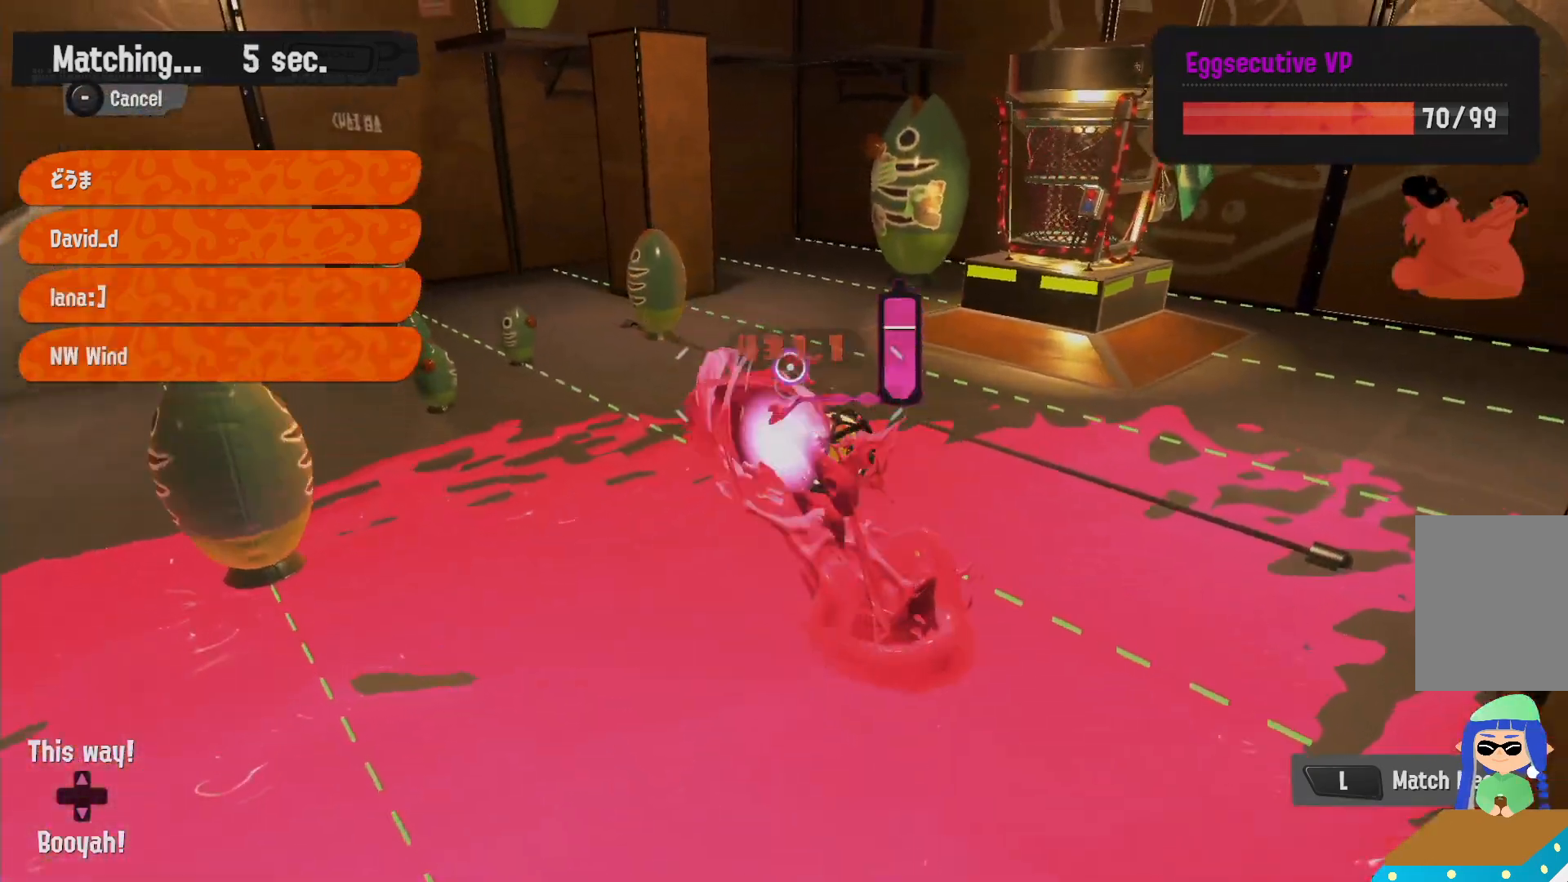
{"dt_ms": 500, "buttons": ["R2"], "left_stick": "right", "right_stick": "center"}
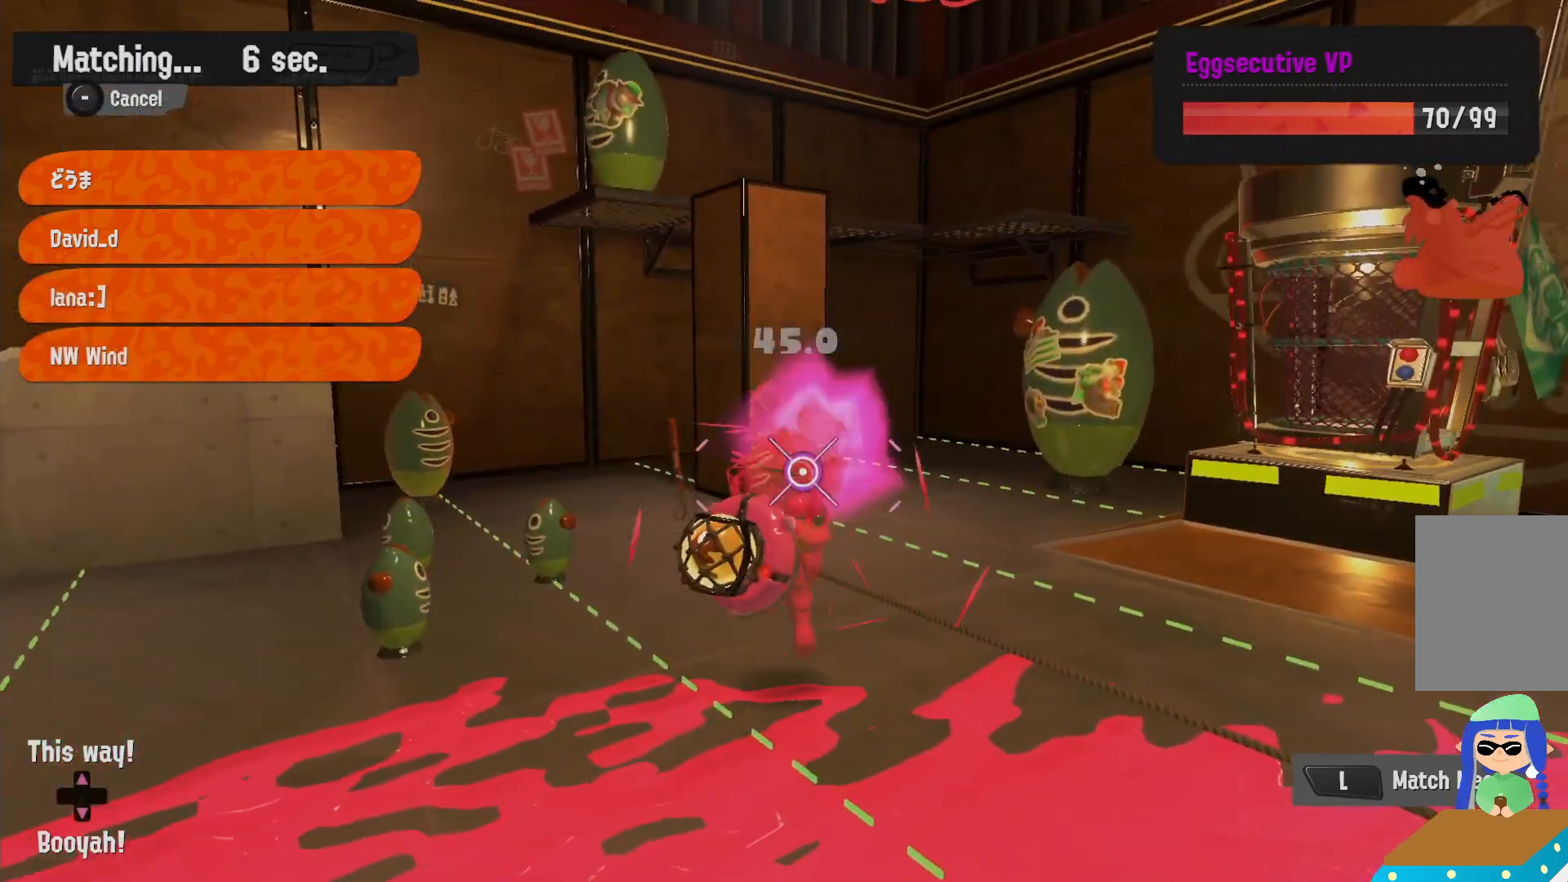
{"dt_ms": 500, "buttons": ["R2"], "left_stick": "up", "right_stick": "center"}
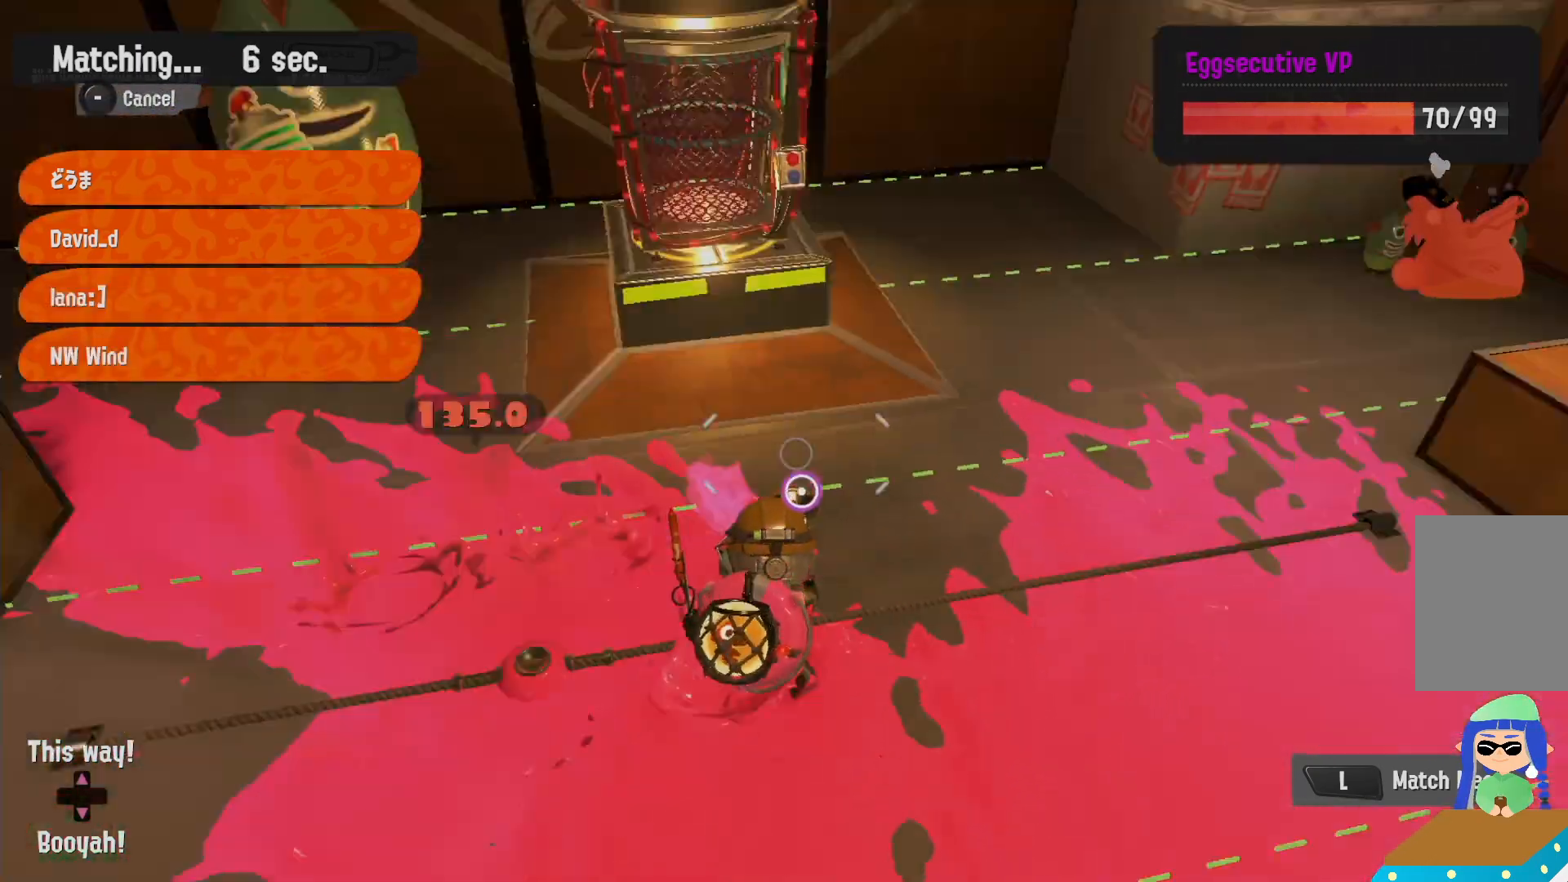
{"dt_ms": 500, "buttons": ["L2"], "left_stick": "left", "right_stick": "center"}
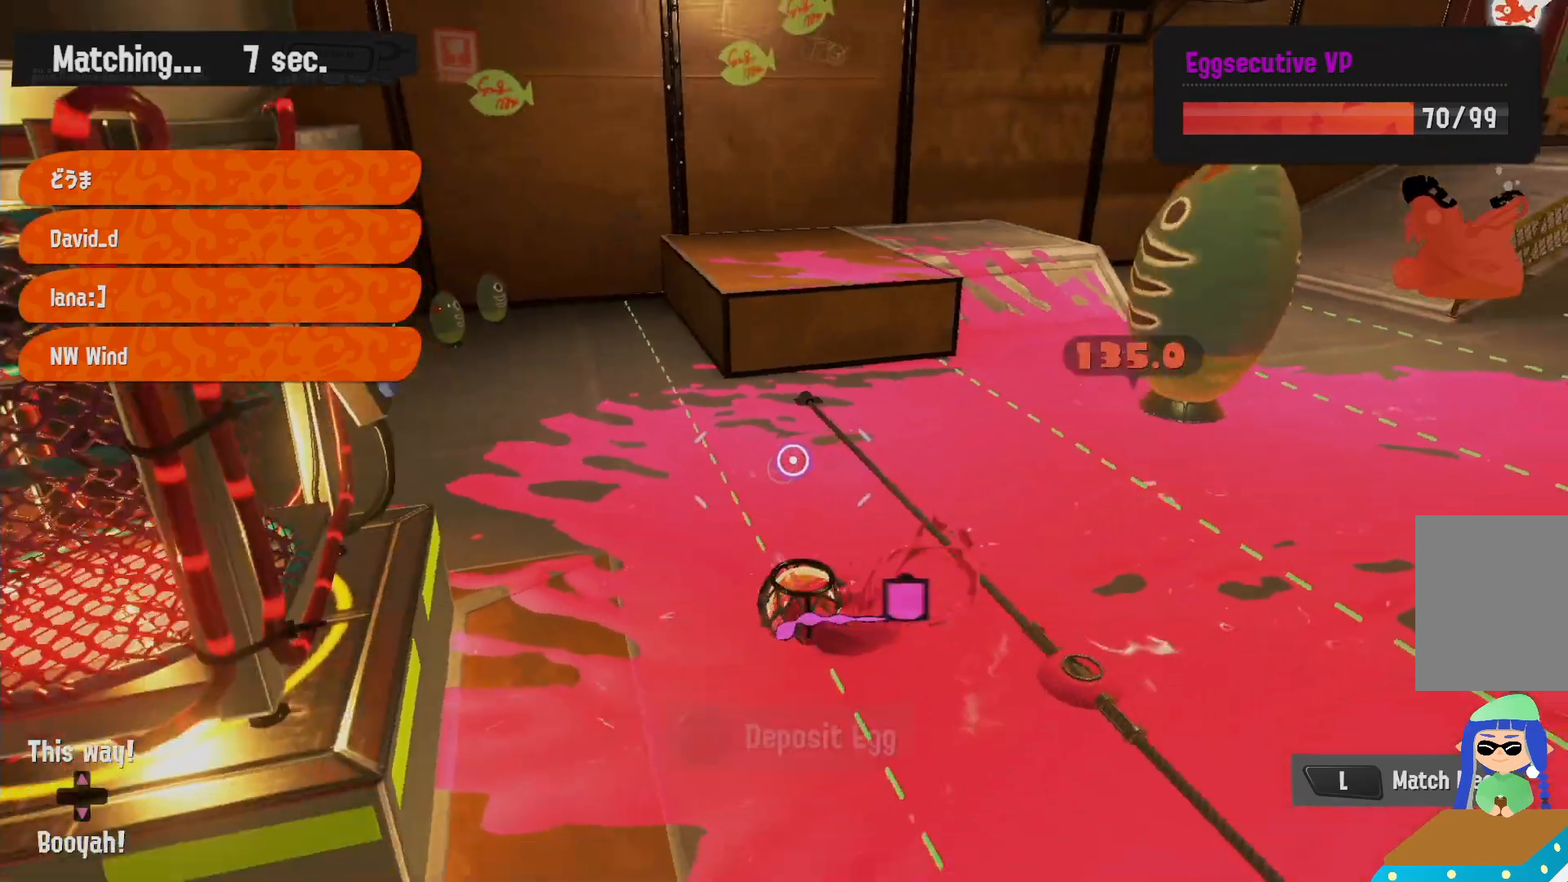
{"dt_ms": 500, "buttons": ["L2"], "left_stick": "up-right", "right_stick": "center"}
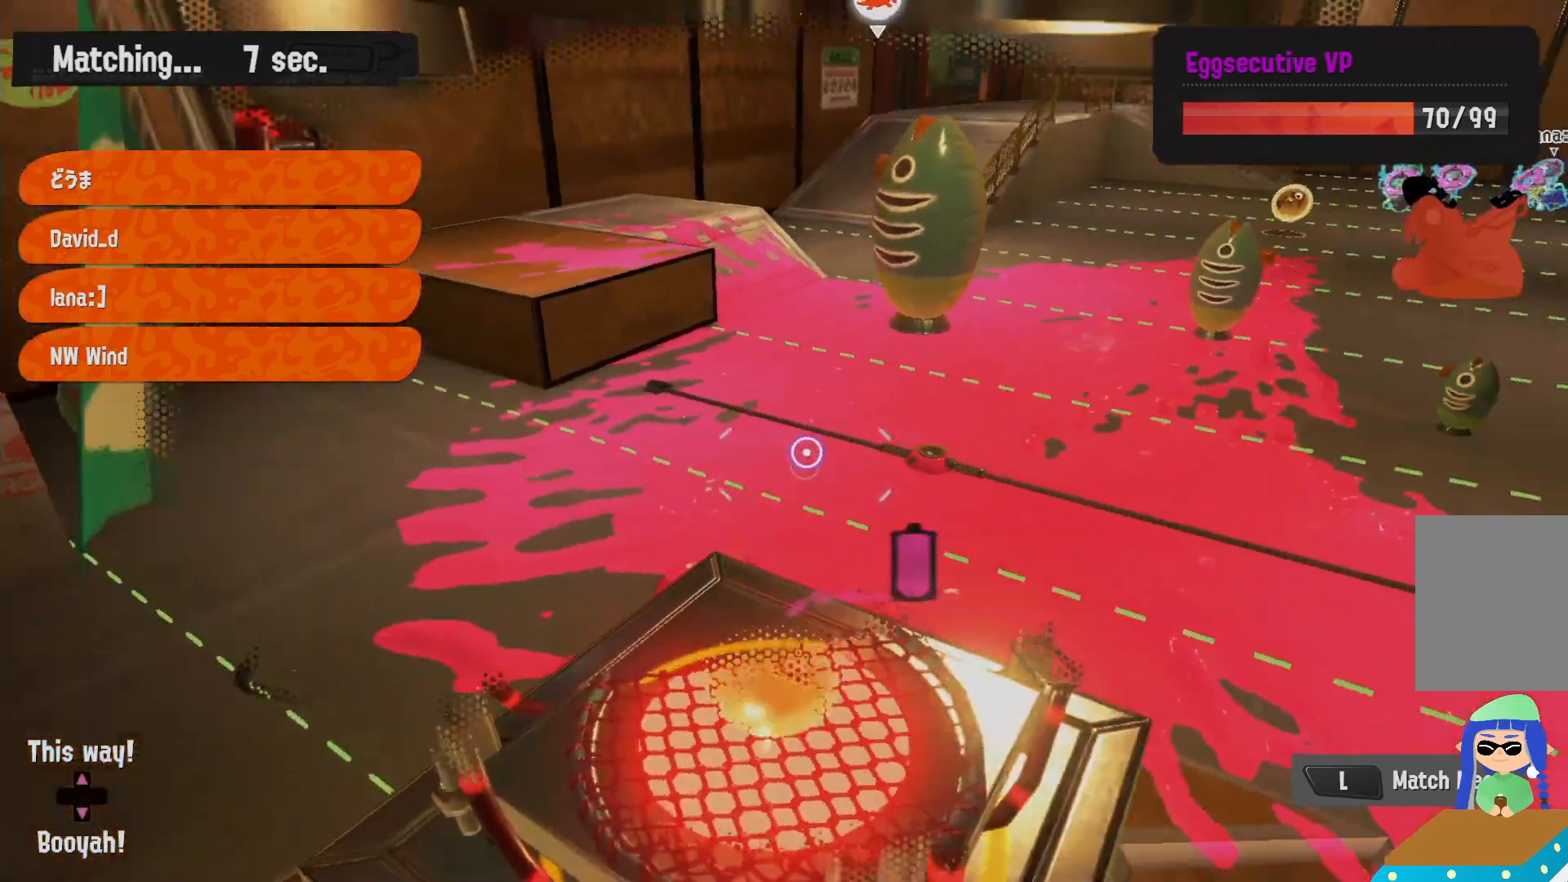
{"dt_ms": 500, "buttons": ["L2"], "left_stick": "up-left", "right_stick": "center"}
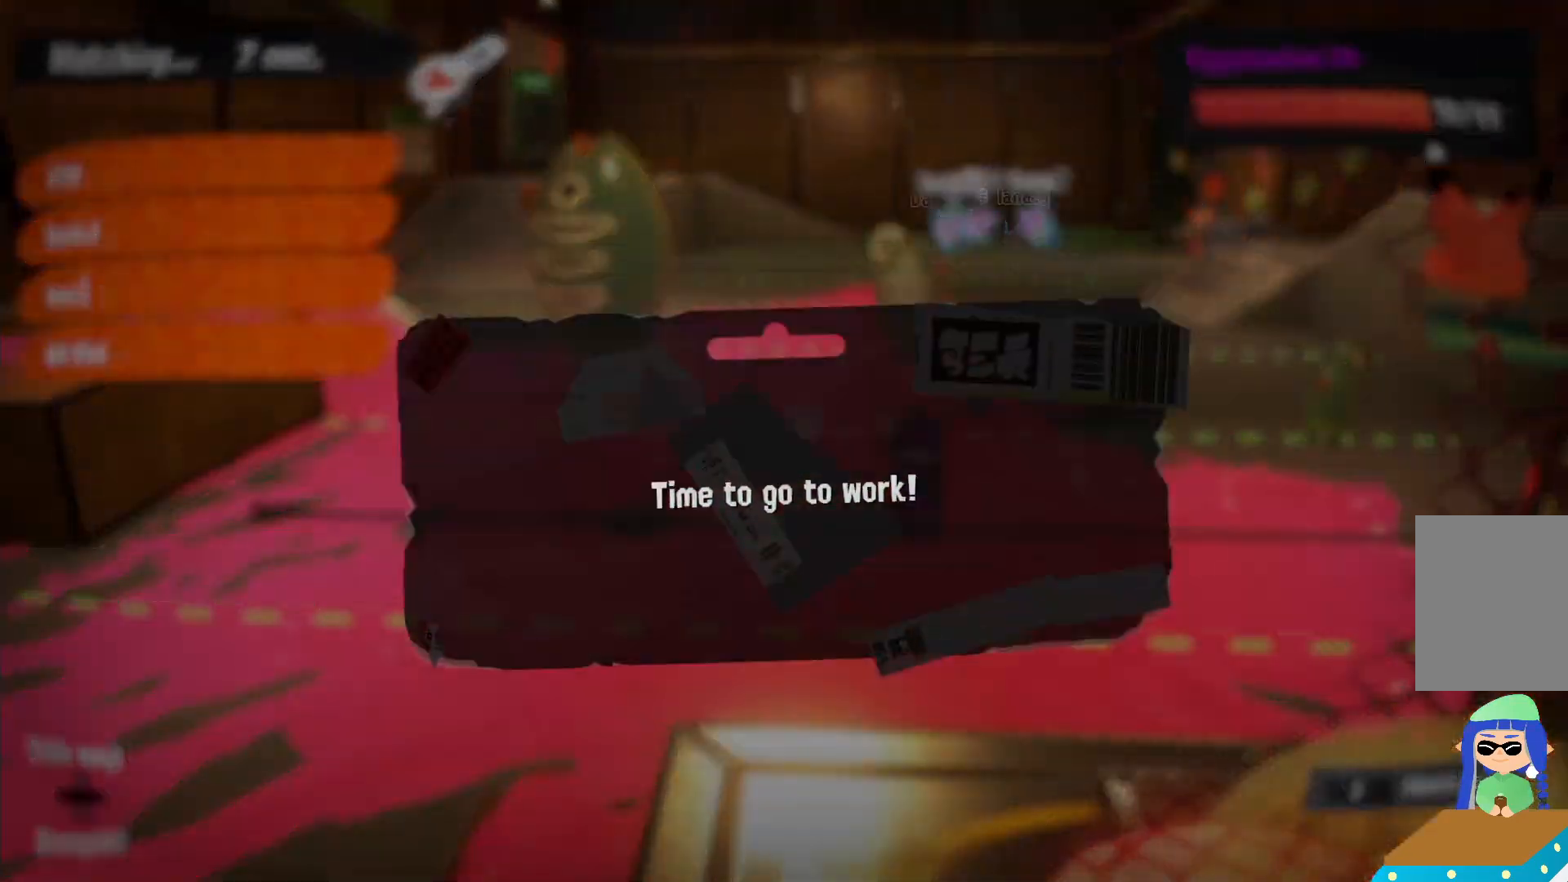
{"dt_ms": 500, "buttons": [], "left_stick": "center", "right_stick": "center", "events": [[150, "L2", "up"], [250, "left_stick", "center"]]}